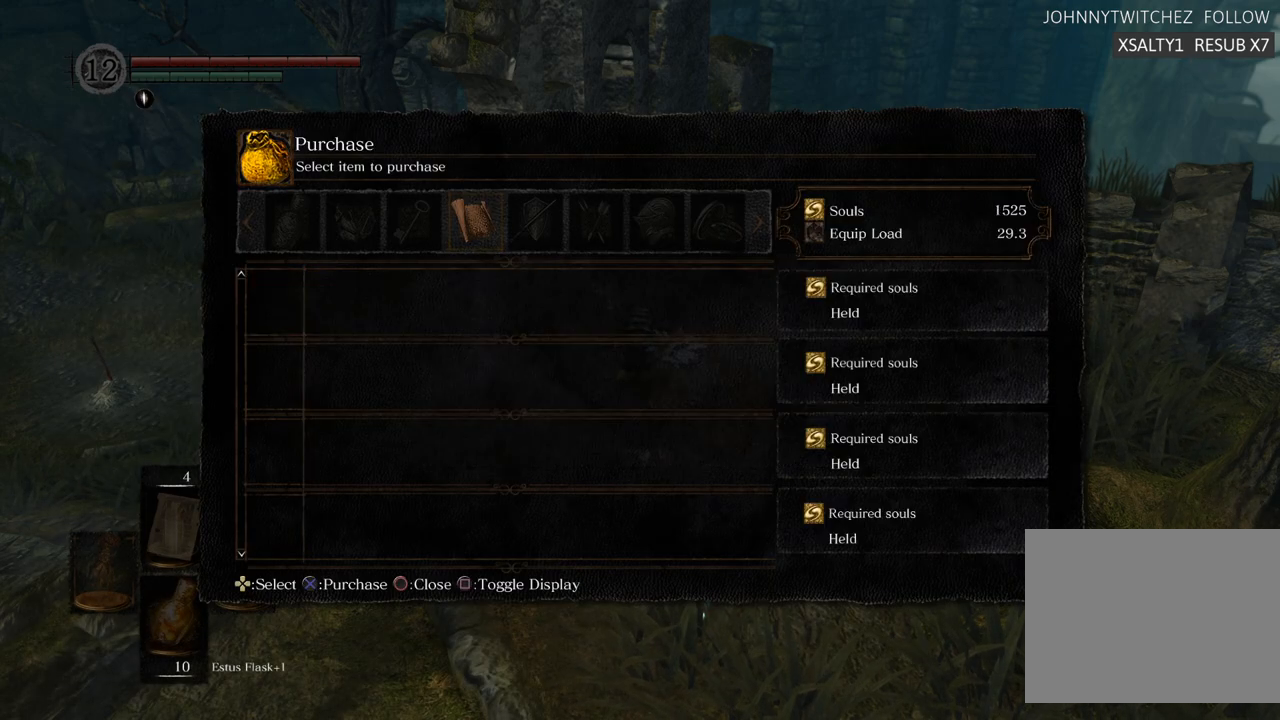
Gameplay with a controller (PlayStation layout); each line is a JSON object with the inputs held at the frame after it. "events" lists button and stick changes between this image and that frame as [ms after this image, input, new state], when the widget could be followed in between. Not read: L3 R3.
{"buttons": [], "left_stick": "center", "right_stick": "center", "events": [[200, "CIRCLE", "down"], [283, "CIRCLE", "up"]]}
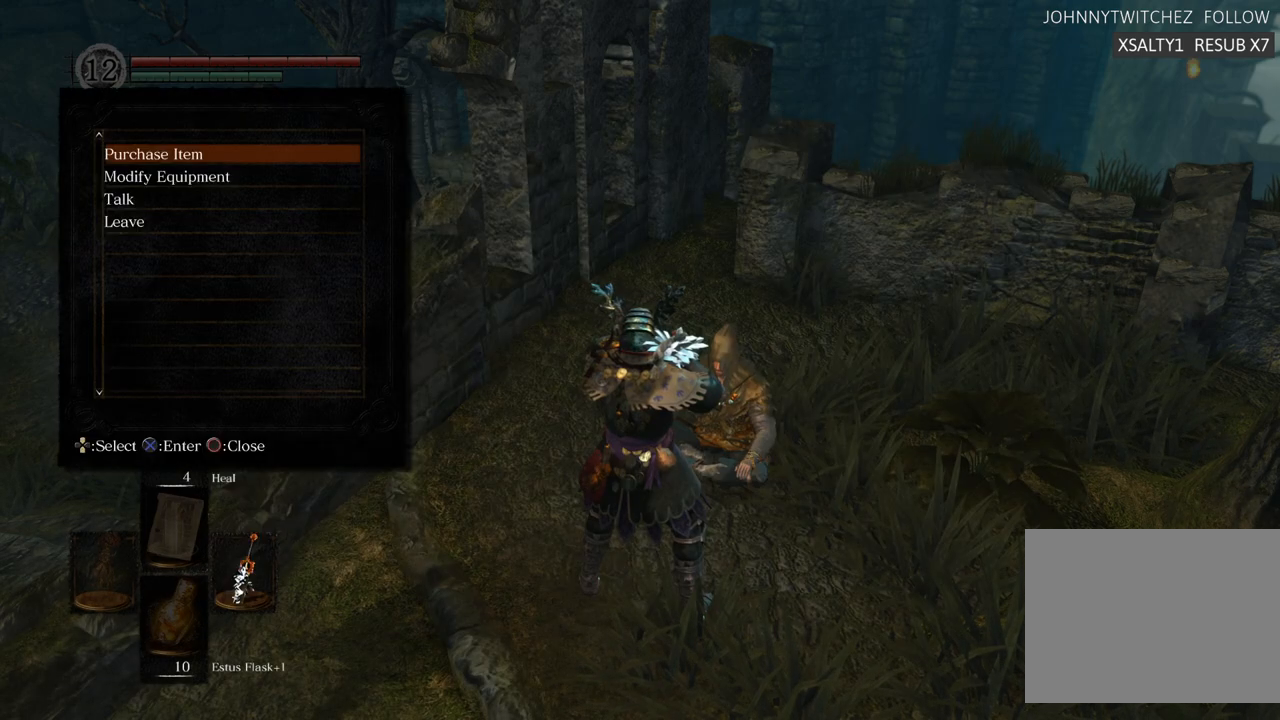
{"buttons": [], "left_stick": "center", "right_stick": "center", "events": []}
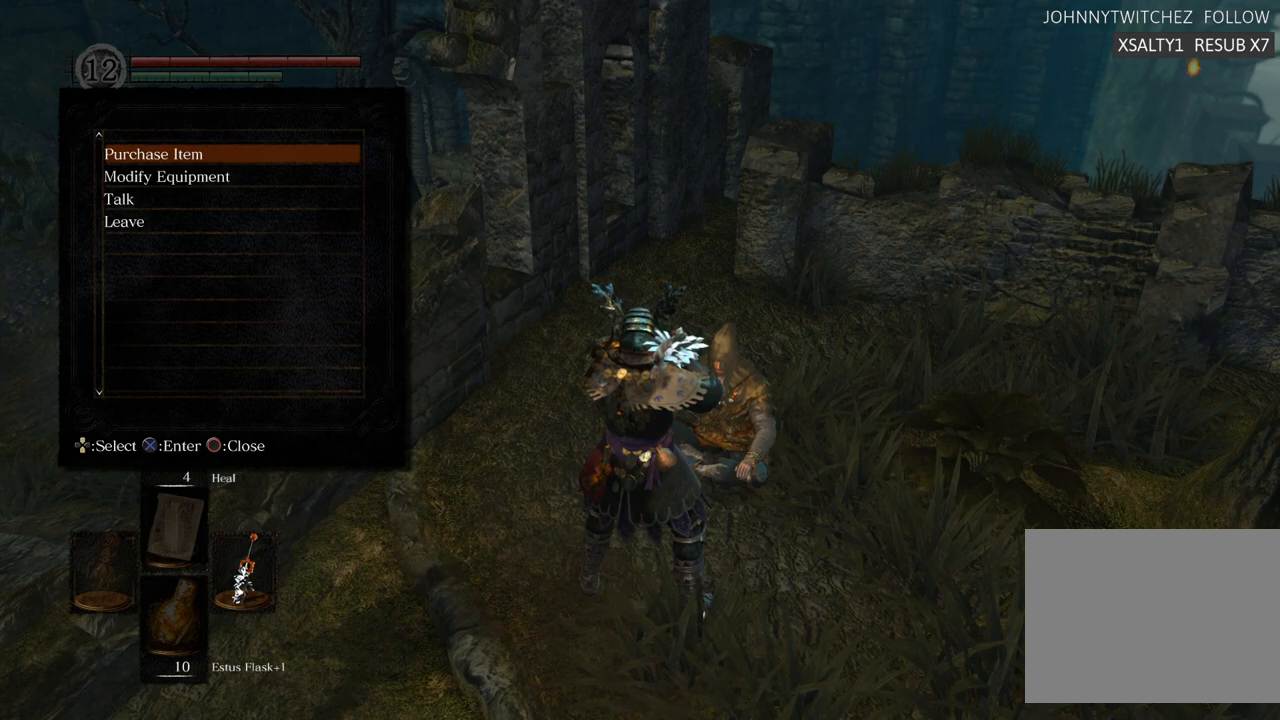
{"buttons": [], "left_stick": "center", "right_stick": "center", "events": [[17, "DPAD_DOWN", "down"], [100, "DPAD_DOWN", "up"]]}
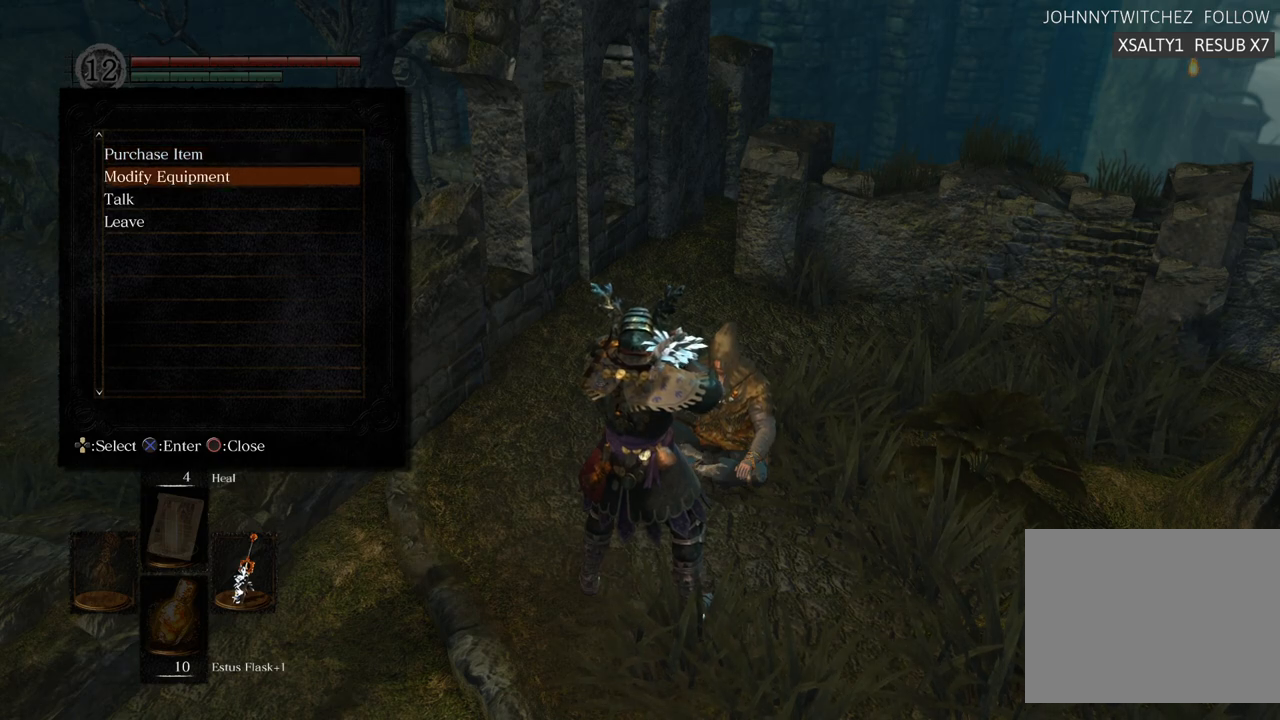
{"buttons": [], "left_stick": "center", "right_stick": "center", "events": []}
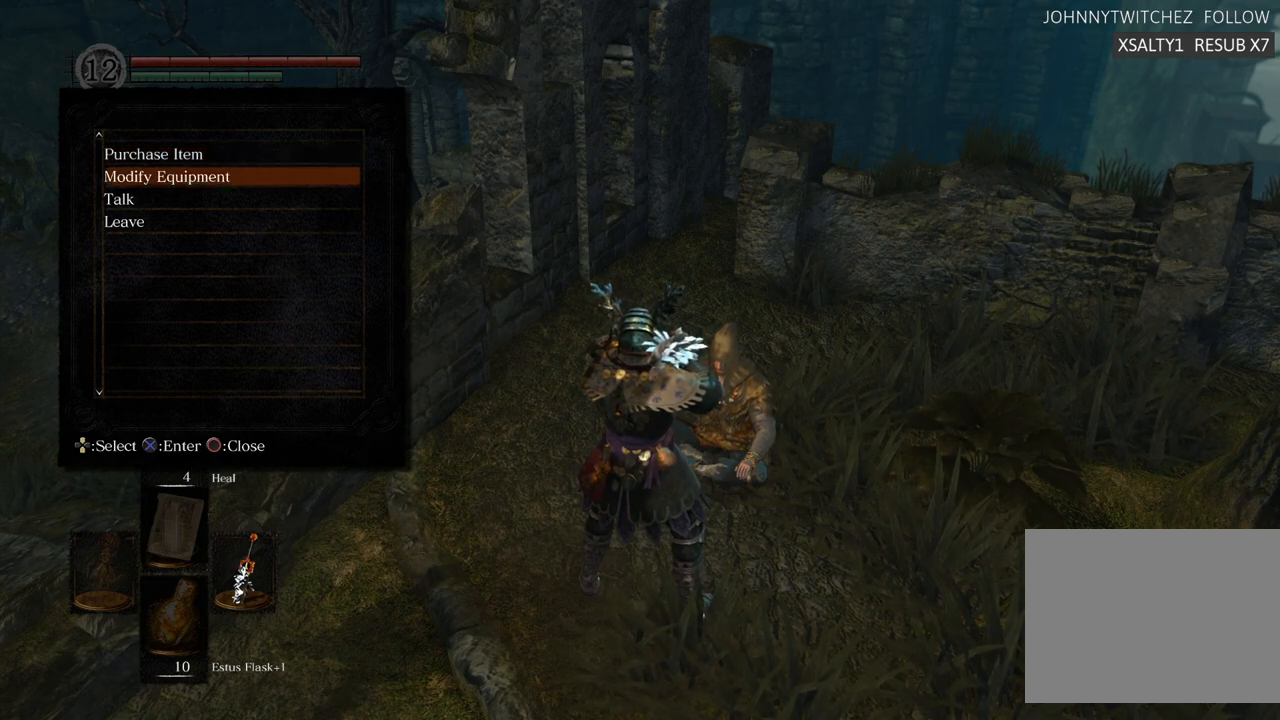
{"buttons": [], "left_stick": "center", "right_stick": "center", "events": []}
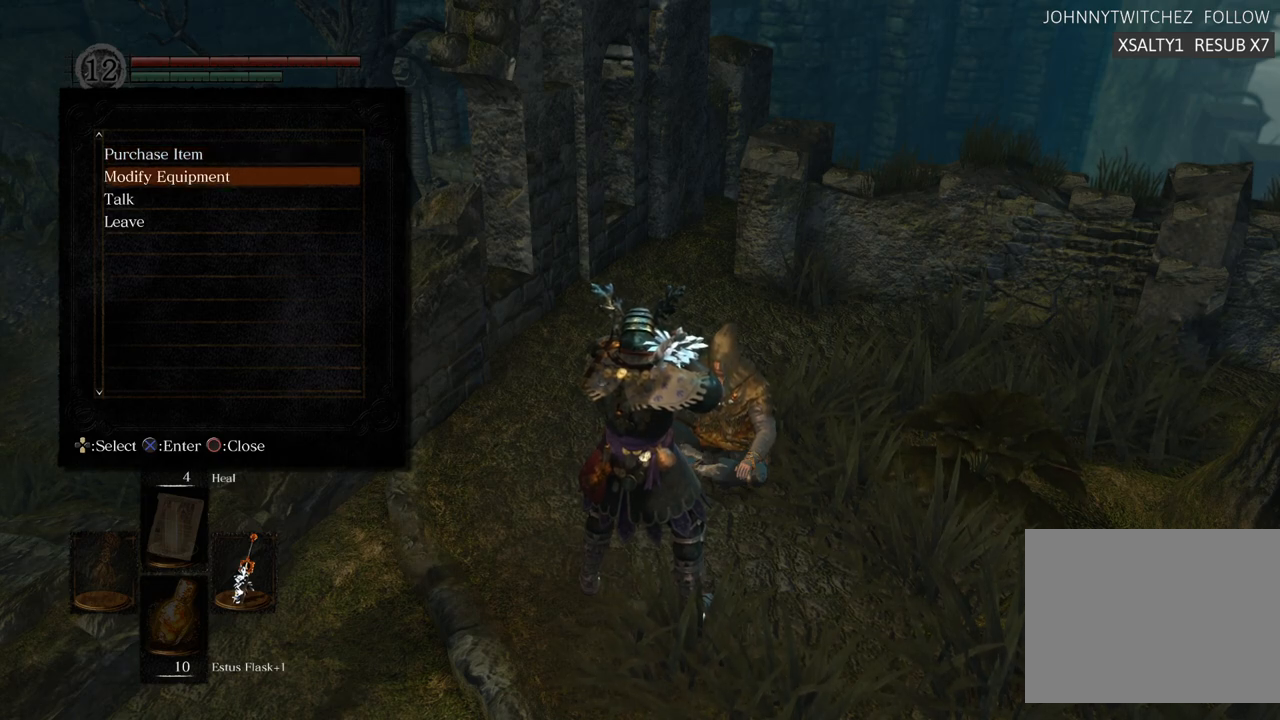
{"buttons": [], "left_stick": "center", "right_stick": "center", "events": []}
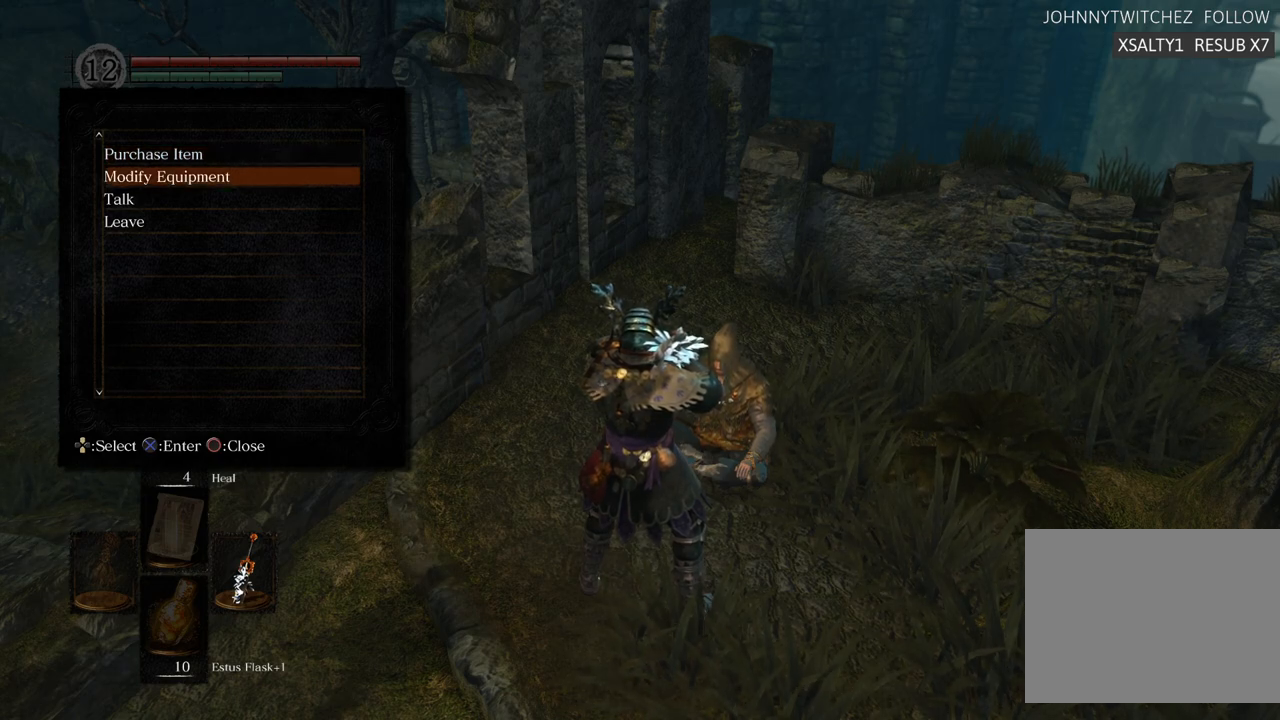
{"buttons": [], "left_stick": "center", "right_stick": "center", "events": []}
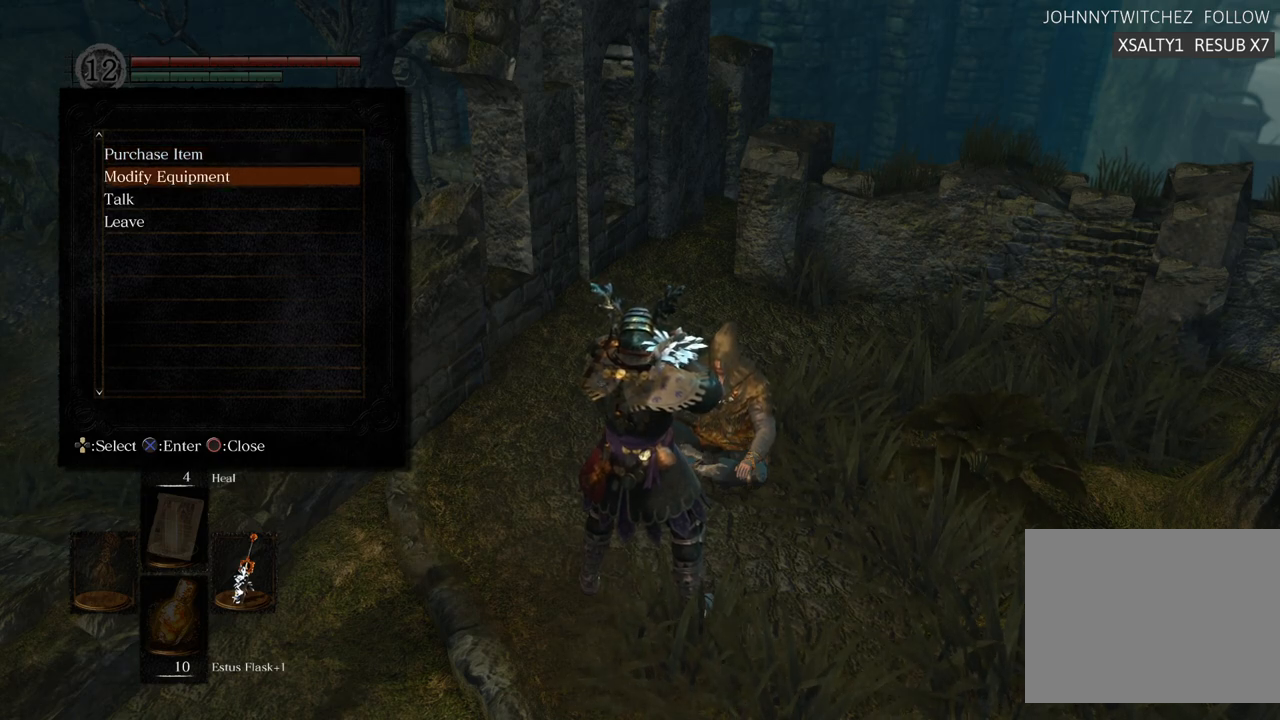
{"buttons": [], "left_stick": "center", "right_stick": "center", "events": [[400, "CROSS", "down"], [500, "CROSS", "up"]]}
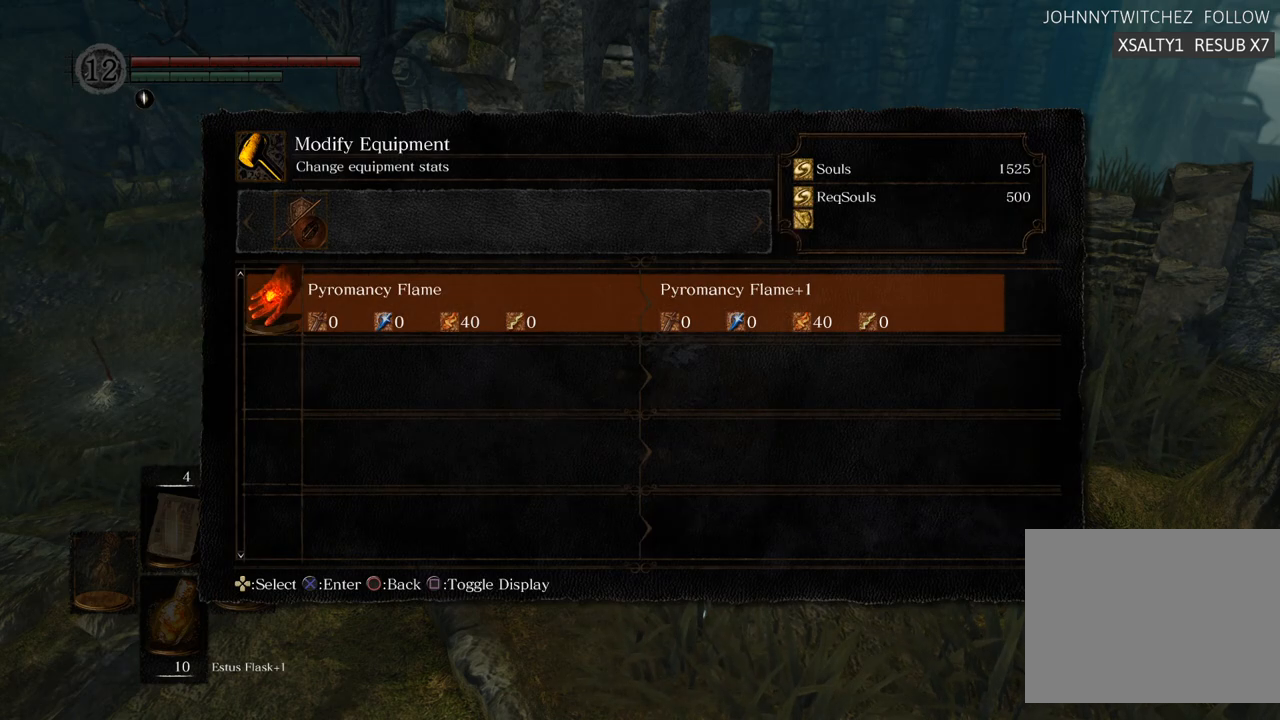
{"buttons": [], "left_stick": "center", "right_stick": "center", "events": []}
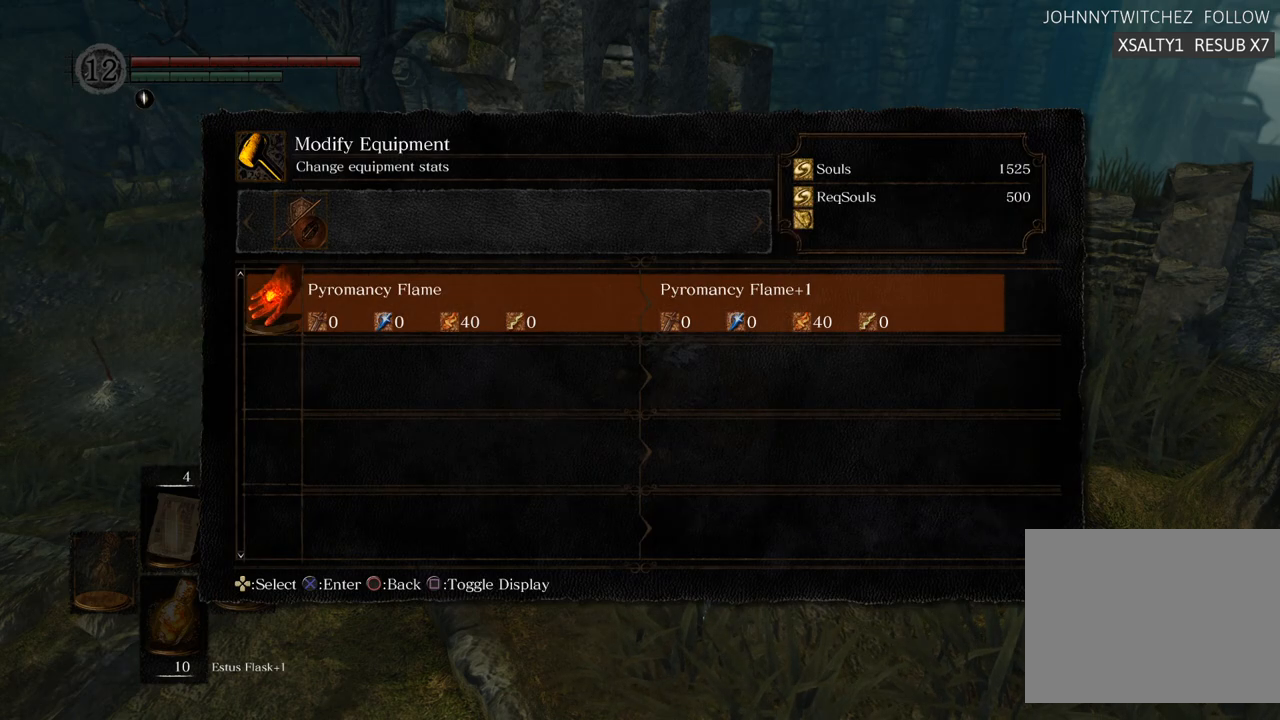
{"buttons": [], "left_stick": "center", "right_stick": "center", "events": []}
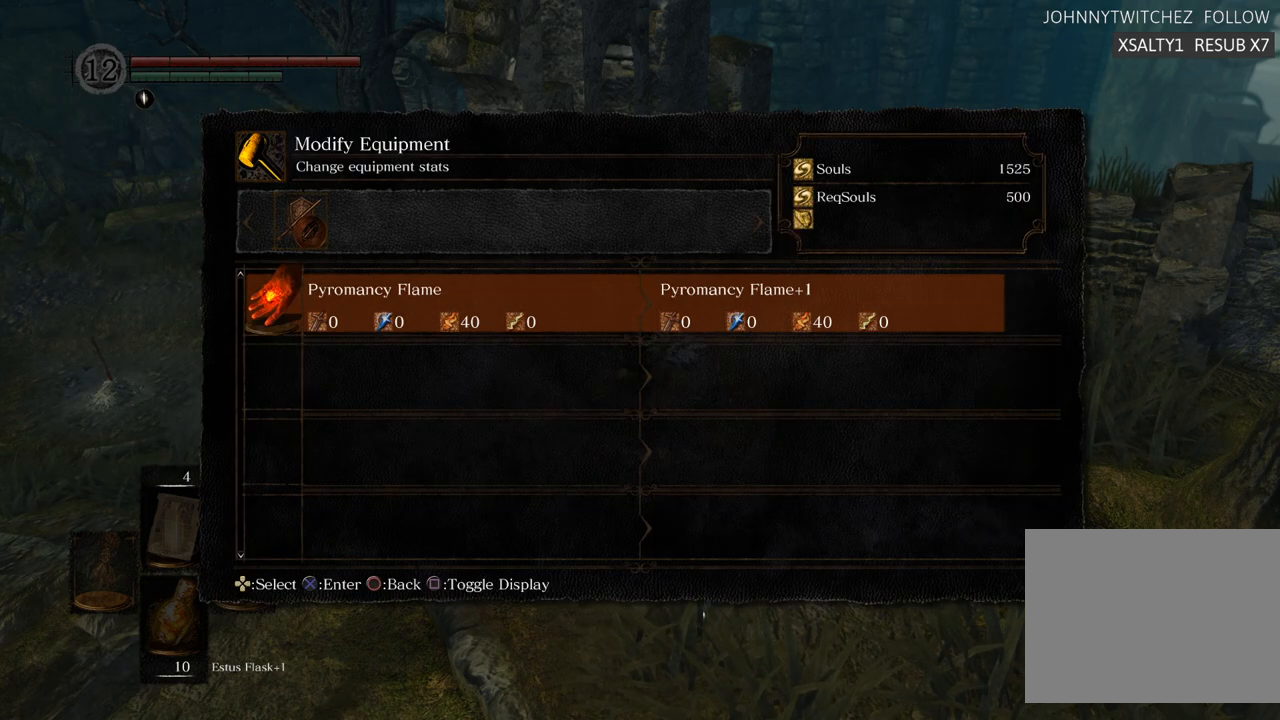
{"buttons": [], "left_stick": "center", "right_stick": "center", "events": []}
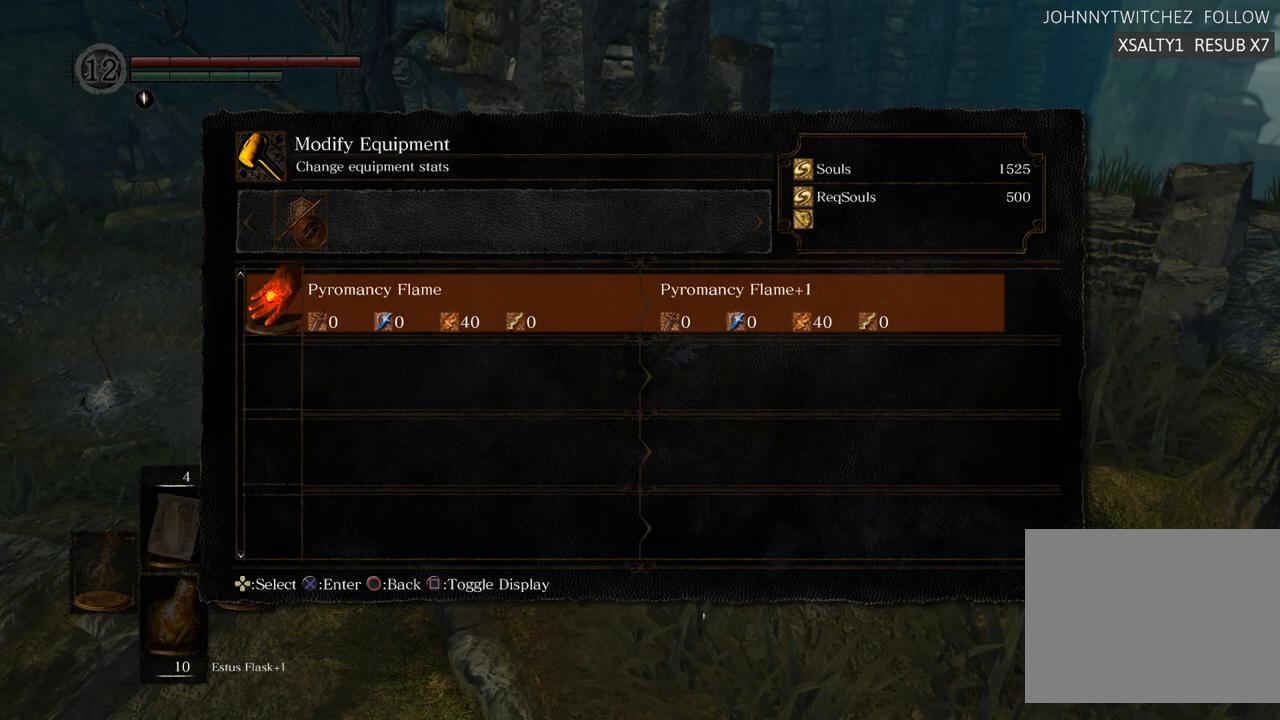
{"buttons": [], "left_stick": "center", "right_stick": "center", "events": []}
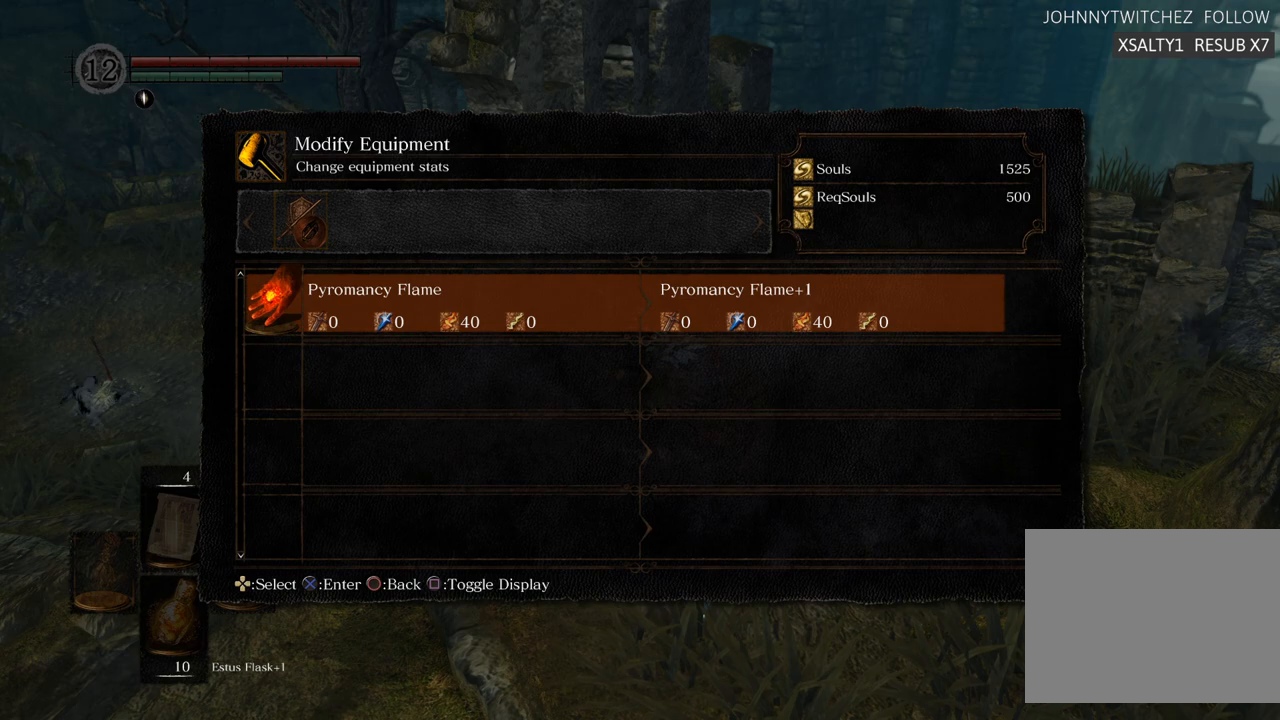
{"buttons": [], "left_stick": "center", "right_stick": "center", "events": []}
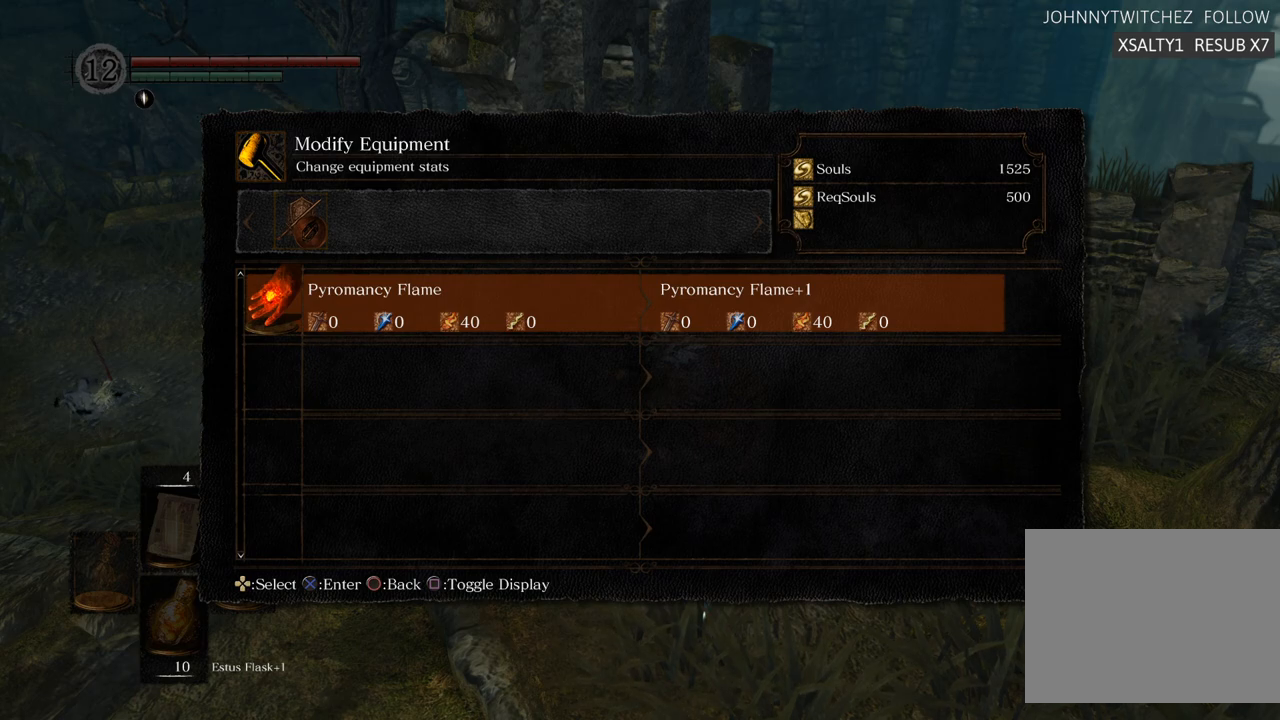
{"buttons": ["CROSS"], "left_stick": "center", "right_stick": "center", "events": [[483, "CROSS", "down"]]}
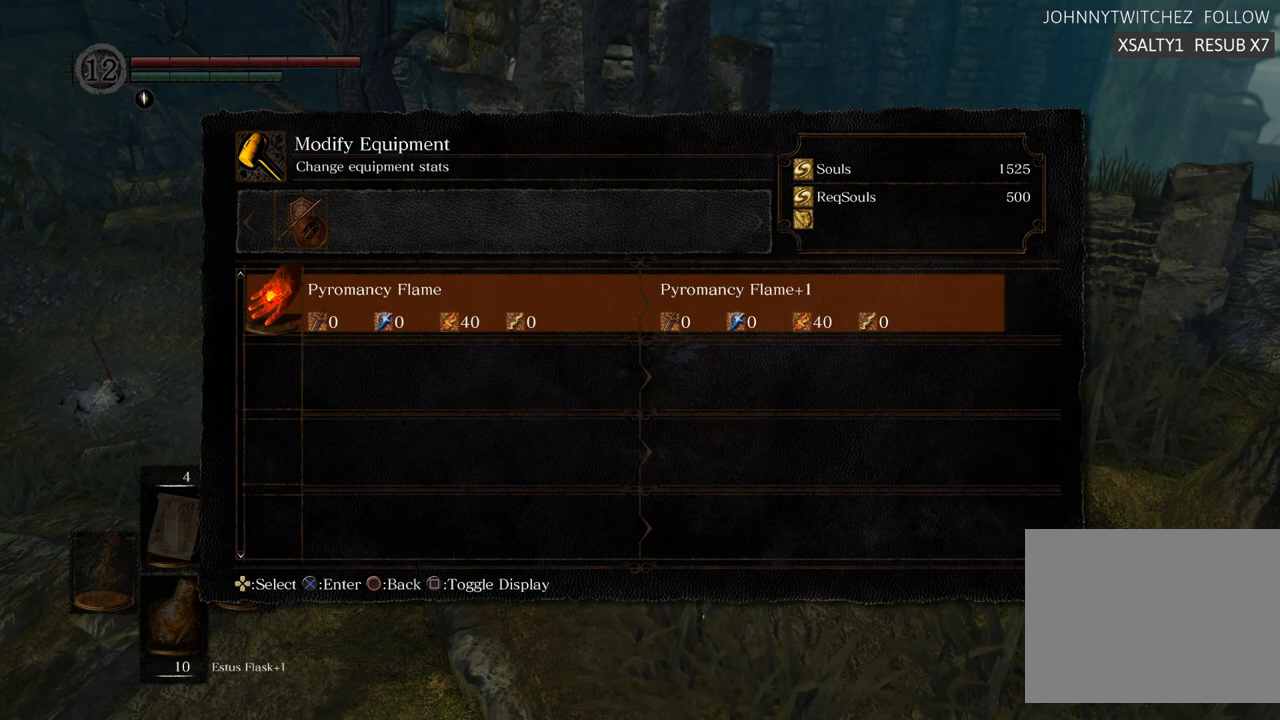
{"buttons": ["DPAD_LEFT"], "left_stick": "center", "right_stick": "center", "events": [[83, "CROSS", "up"], [467, "DPAD_LEFT", "down"]]}
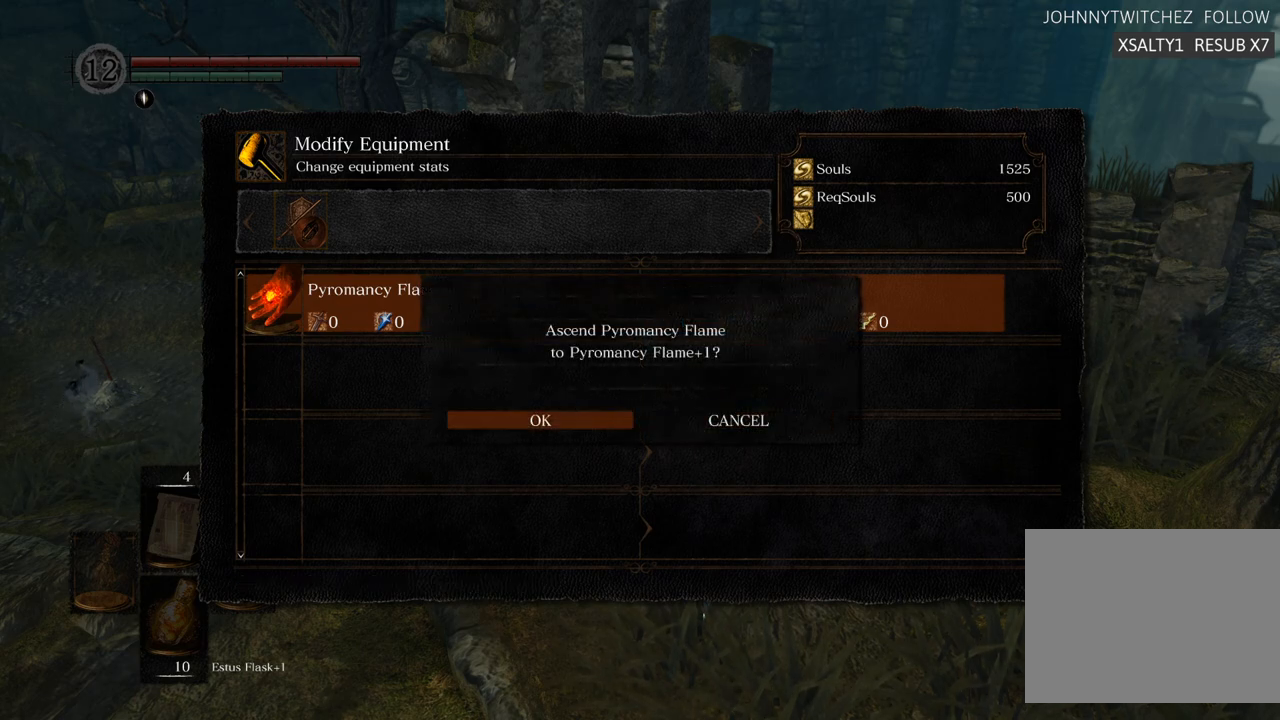
{"buttons": [], "left_stick": "center", "right_stick": "center", "events": [[100, "DPAD_LEFT", "up"], [133, "CROSS", "down"], [233, "CROSS", "up"]]}
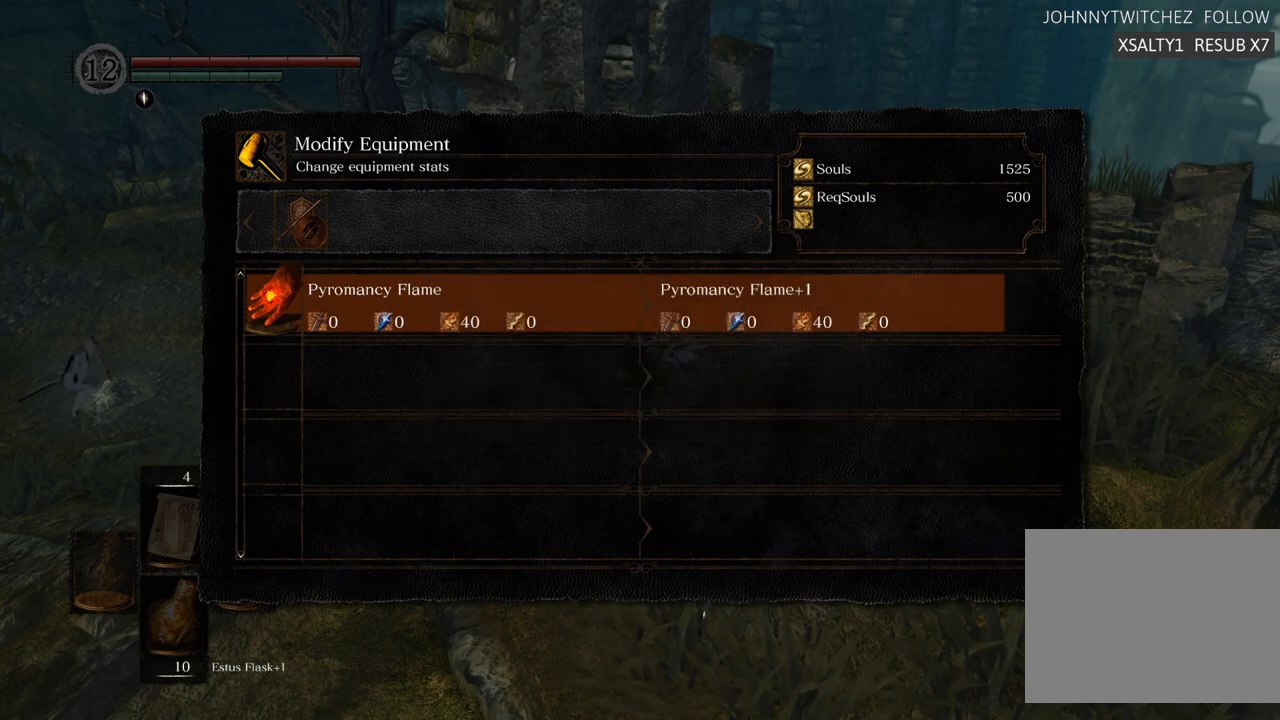
{"buttons": [], "left_stick": "center", "right_stick": "center", "events": []}
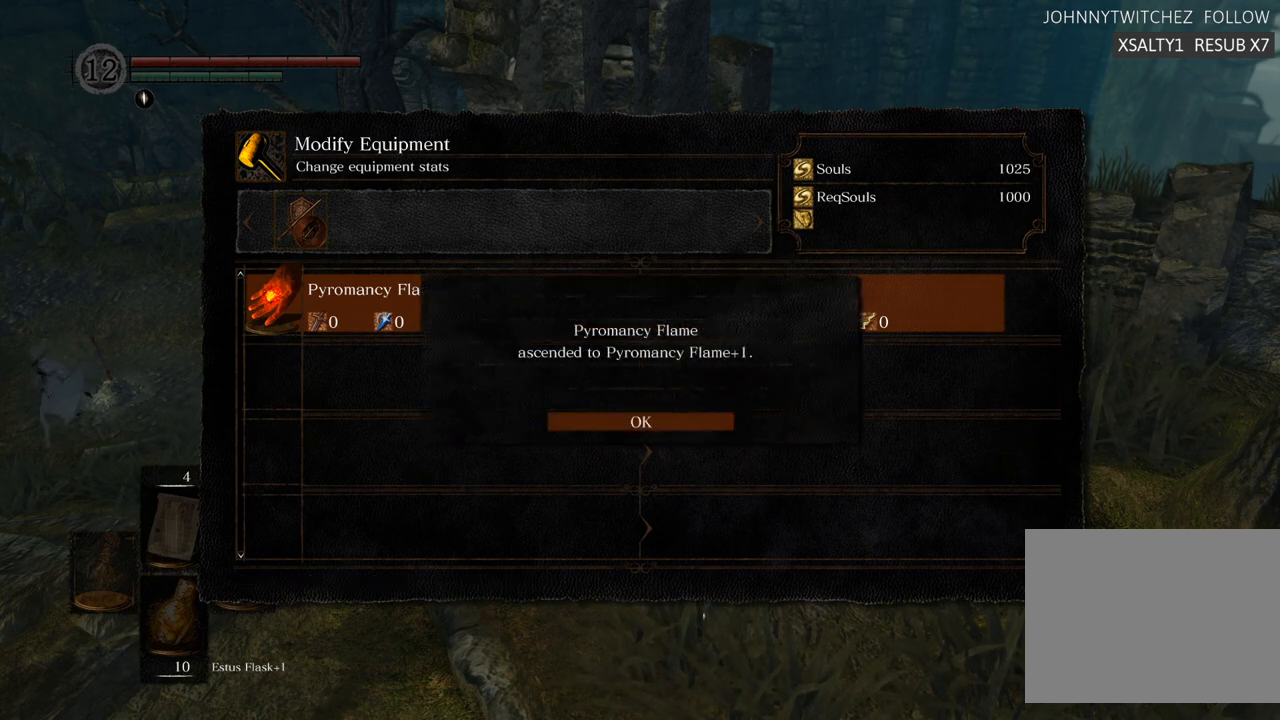
{"buttons": [], "left_stick": "center", "right_stick": "center", "events": [[83, "CROSS", "down"], [183, "CROSS", "up"]]}
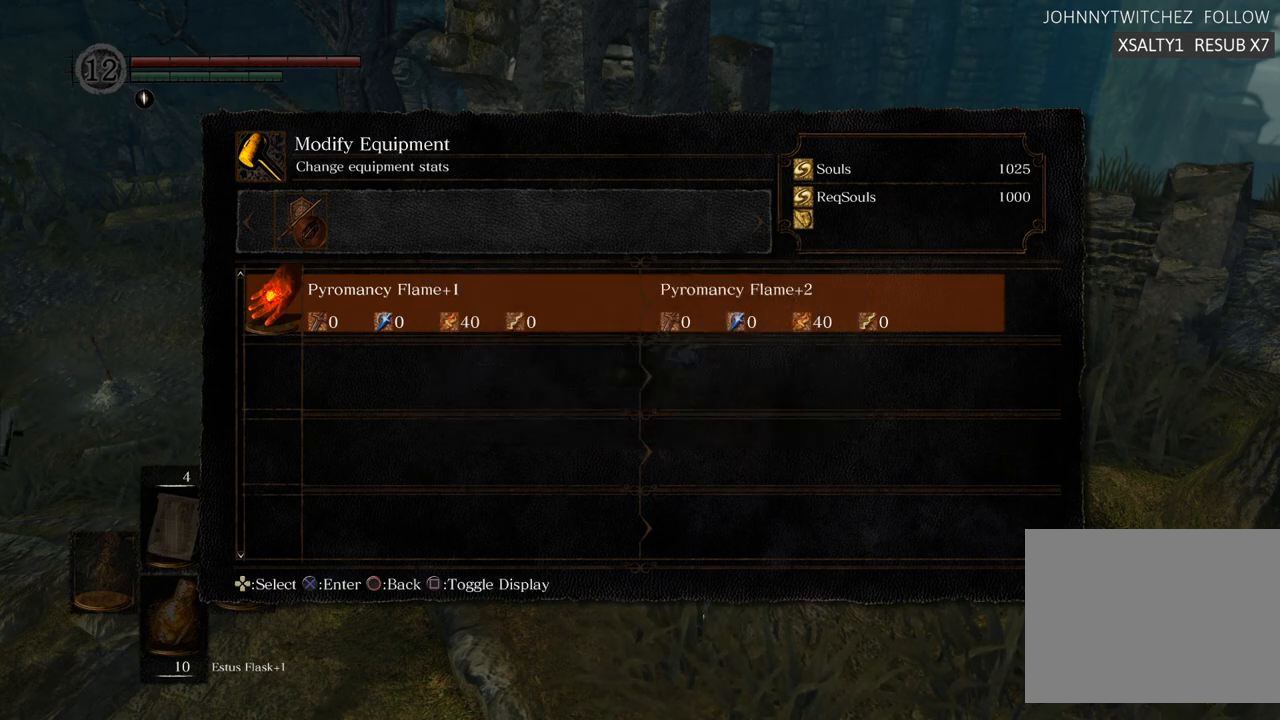
{"buttons": [], "left_stick": "center", "right_stick": "center", "events": [[267, "CROSS", "down"], [350, "CROSS", "up"]]}
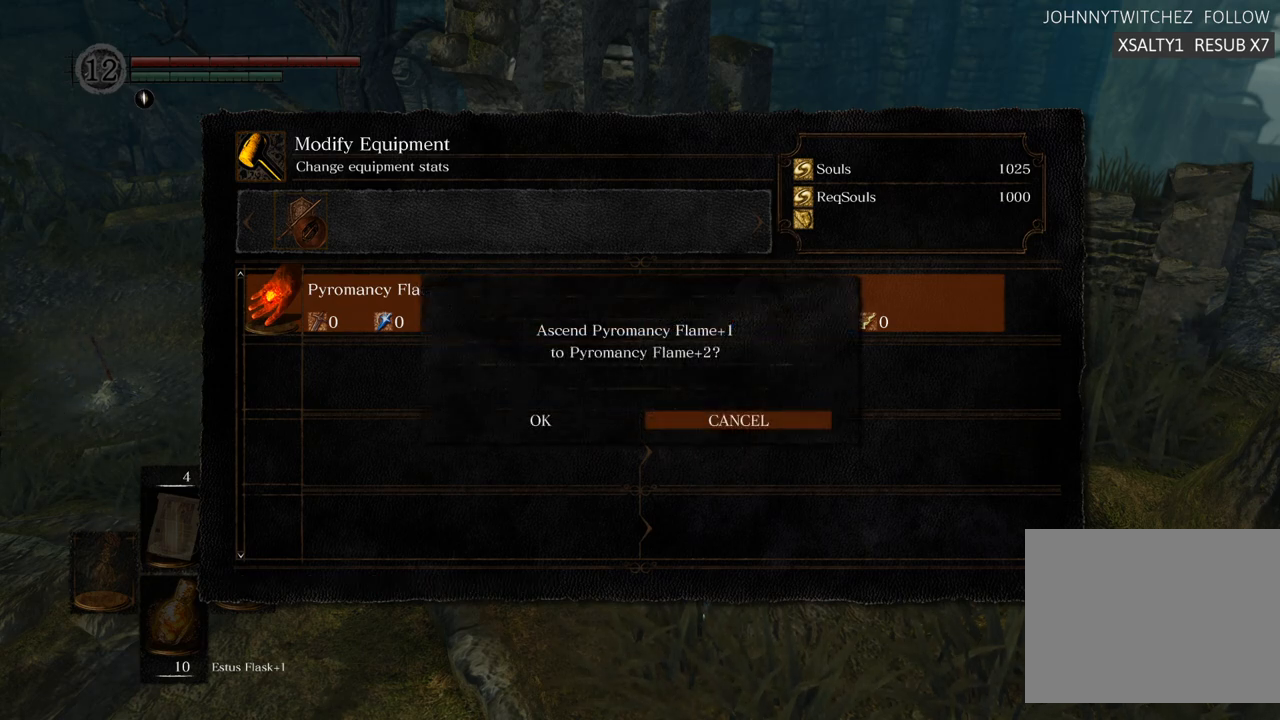
{"buttons": [], "left_stick": "center", "right_stick": "center", "events": []}
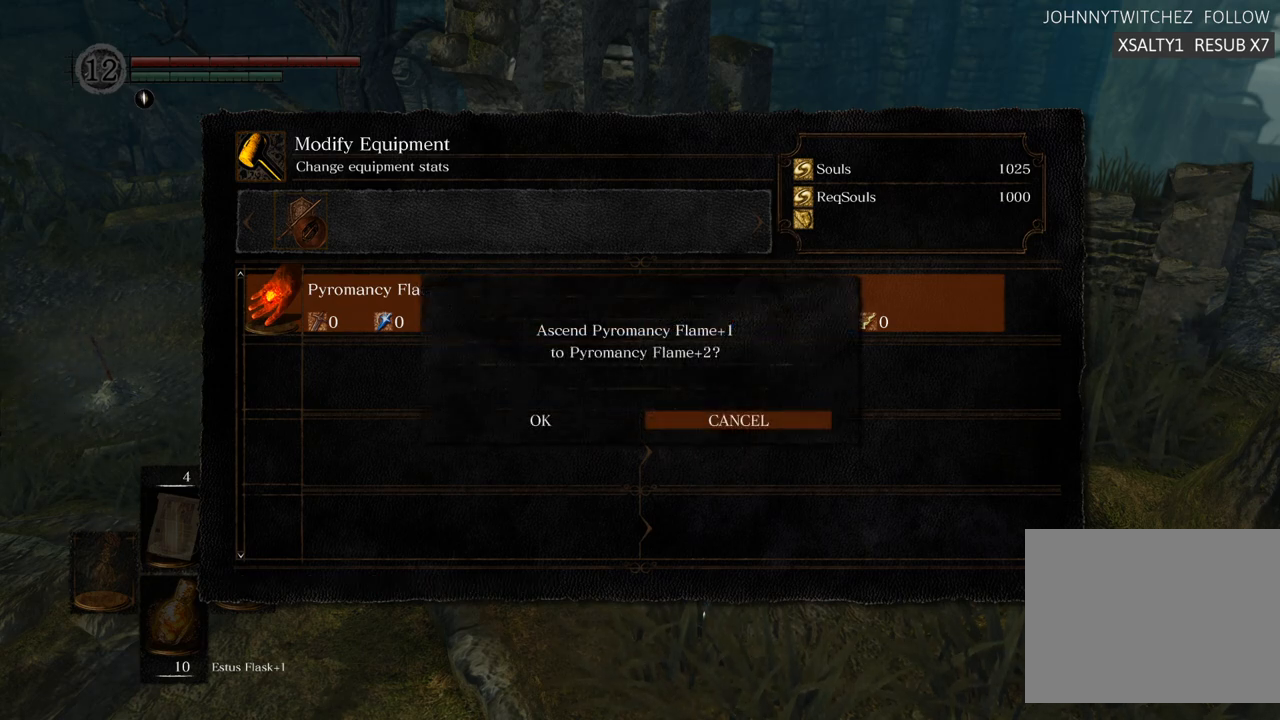
{"buttons": [], "left_stick": "center", "right_stick": "center", "events": [[83, "DPAD_LEFT", "down"], [183, "DPAD_LEFT", "up"], [217, "CROSS", "down"], [333, "CROSS", "up"]]}
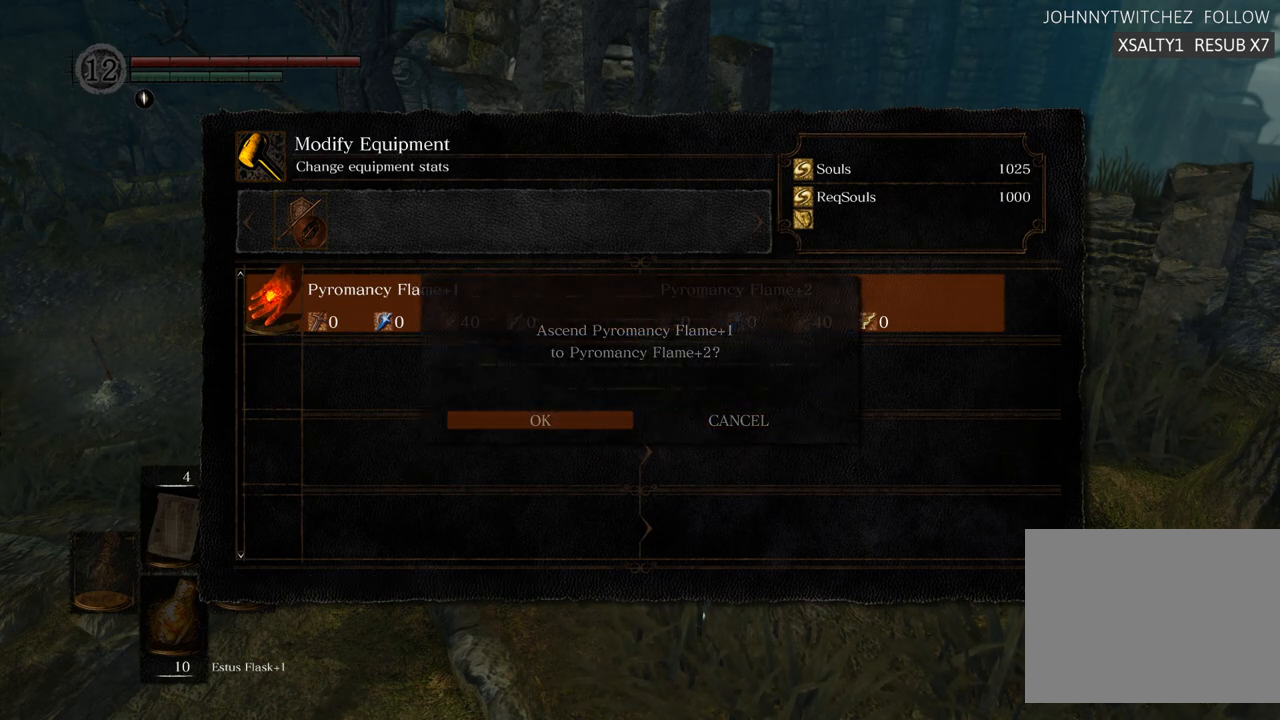
{"buttons": [], "left_stick": "center", "right_stick": "center", "events": []}
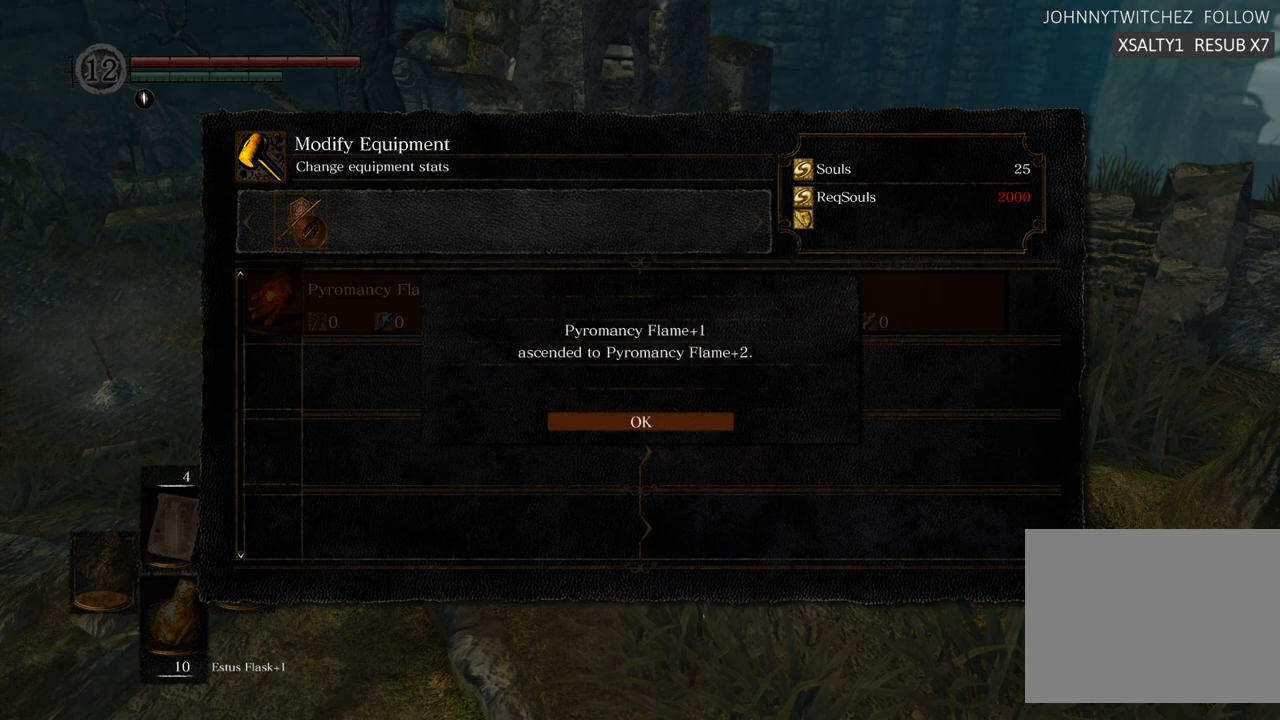
{"buttons": [], "left_stick": "center", "right_stick": "center", "events": [[283, "CROSS", "down"], [400, "CROSS", "up"]]}
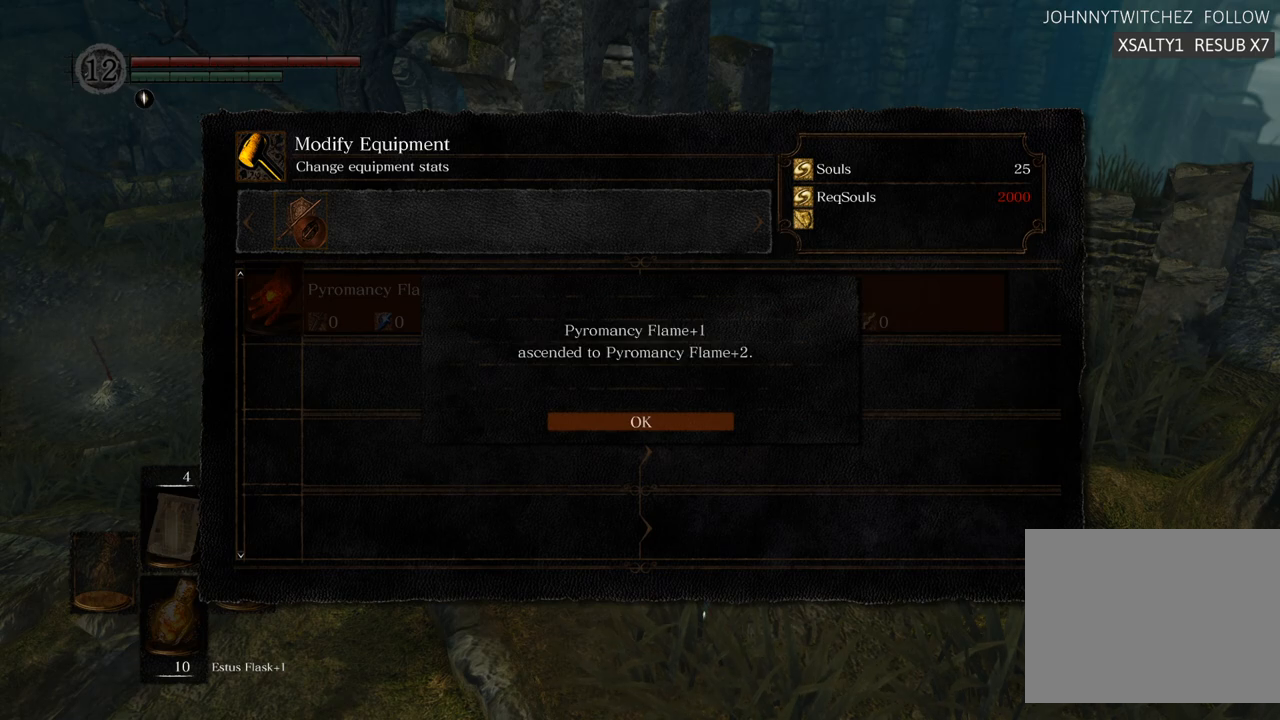
{"buttons": [], "left_stick": "center", "right_stick": "center", "events": []}
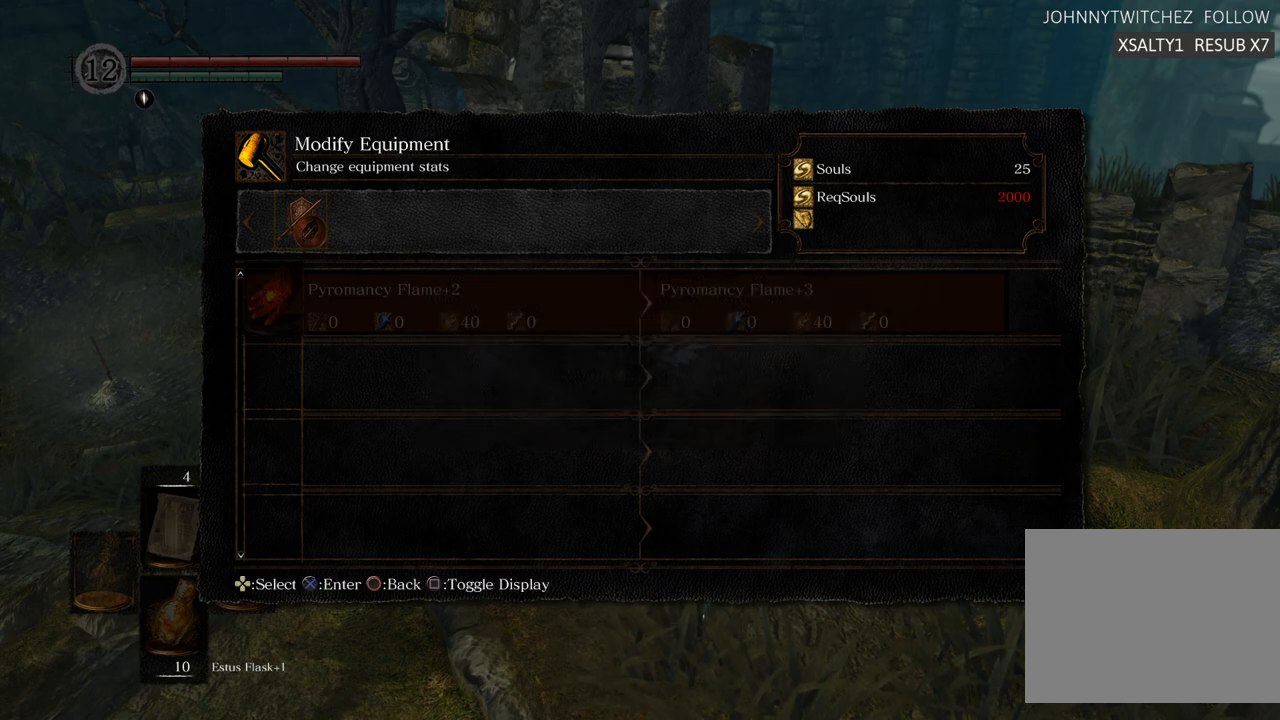
{"buttons": [], "left_stick": "center", "right_stick": "center", "events": []}
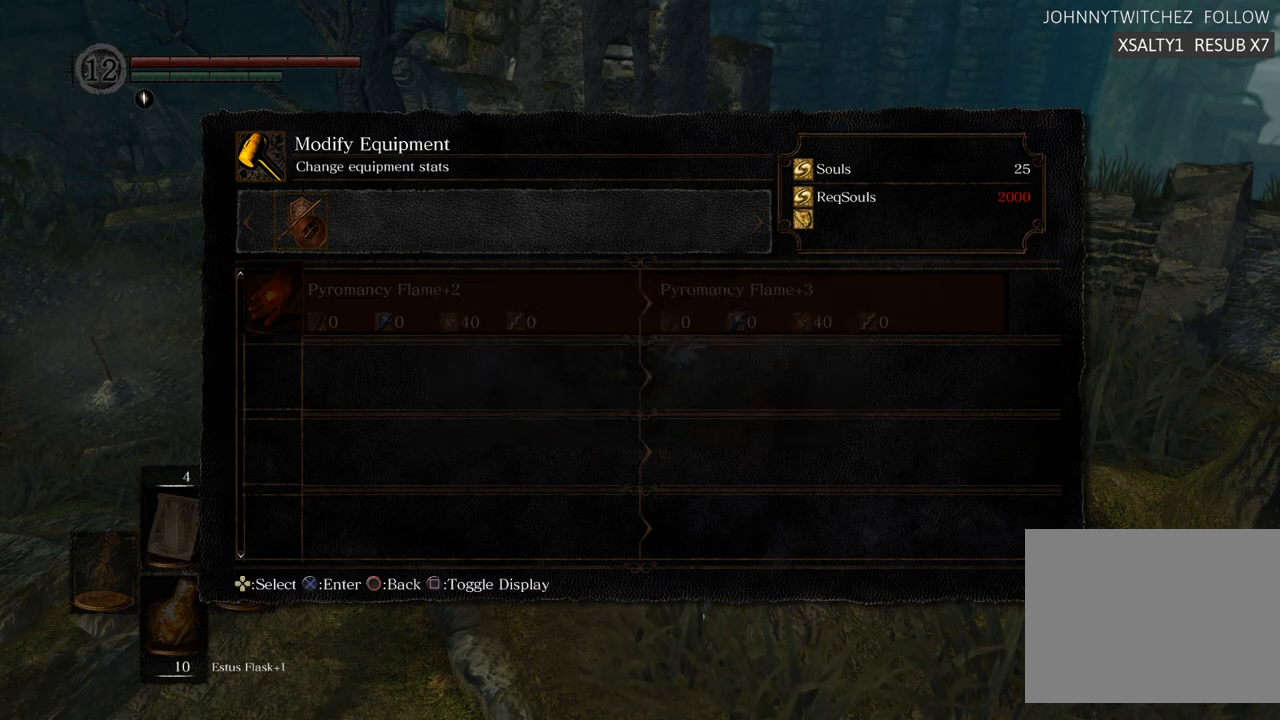
{"buttons": [], "left_stick": "center", "right_stick": "center", "events": []}
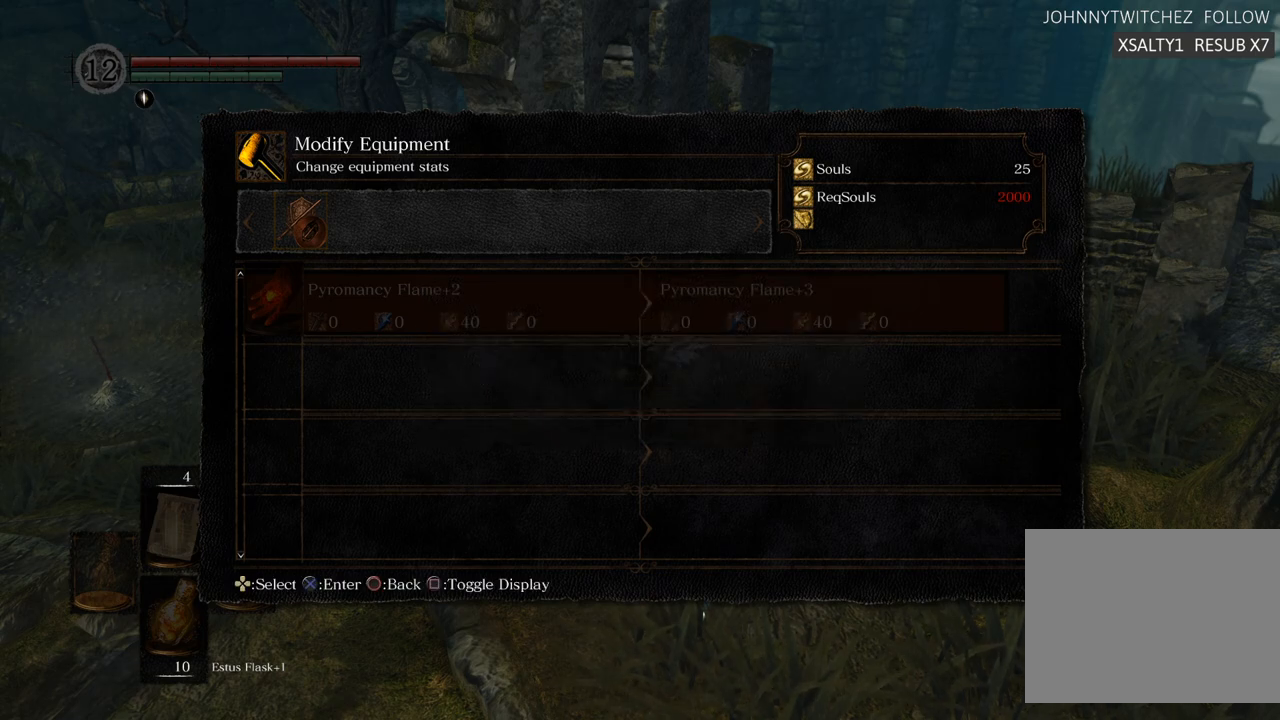
{"buttons": [], "left_stick": "center", "right_stick": "center", "events": [[350, "CIRCLE", "down"], [450, "CIRCLE", "up"]]}
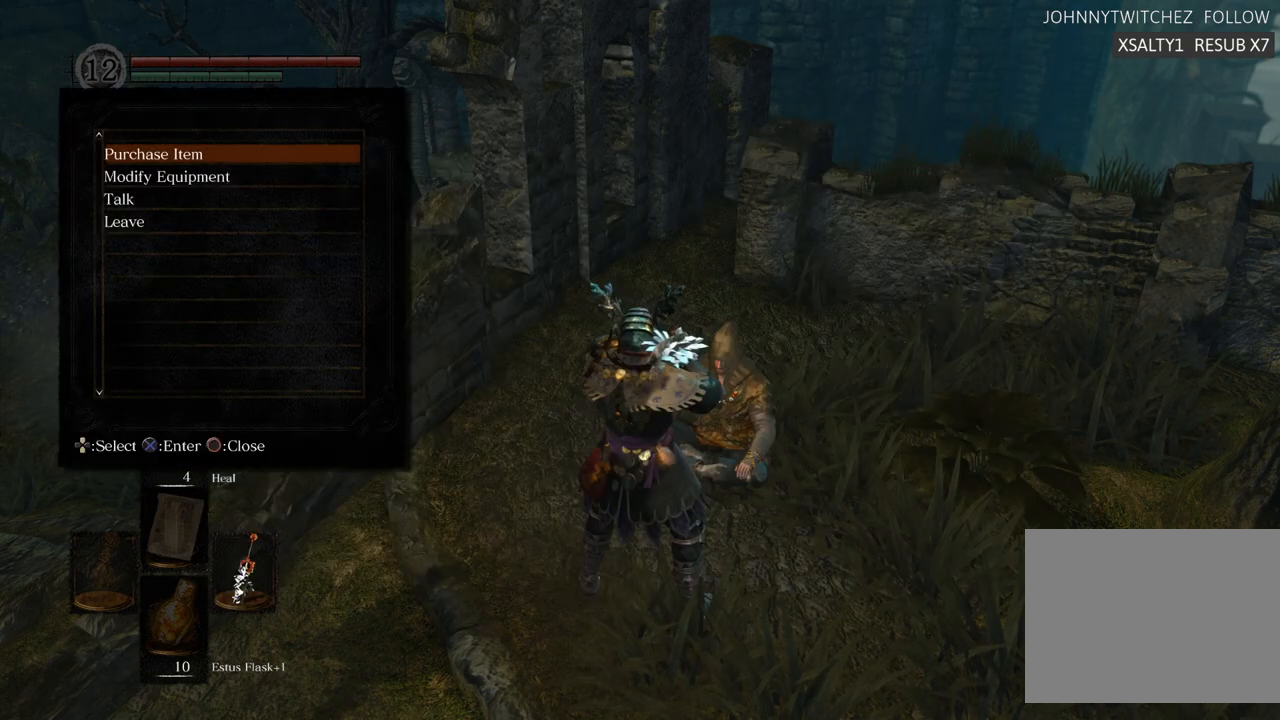
{"buttons": [], "left_stick": "center", "right_stick": "center", "events": []}